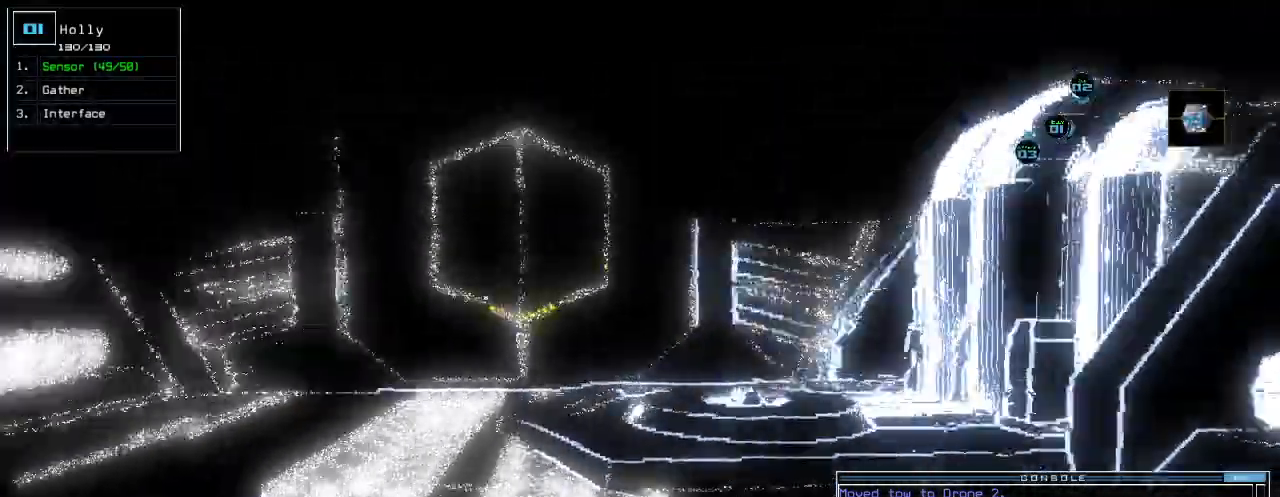
Gameplay with keyboard; each line is a JSON object with the keys held at the frame after it. "events" lists presses ("down") and releases ("up") of ".", "0", "1", "2", "3", "4", "5", "6", "7", "8", "9", "a", "b", "backspace", "c", "caps_lock", "comma", "ctrl_l", "ctrl_r", "d", "down", "e", "equals", "escape", "f", "g", "h", "i", "k", "left", "m", "minus", "n", "o", "p", "q", "quote", "r", "return", "right", "s", "shift_l", "shift_r", "space", "t", "tab", "tilde", "u", "up", "v", "w", "x", "y" and "z" between this image and that frame as [ms after this image, input, new state], when the widget could be followed in between. No other keys are recorded. Mouse input is not recorded. Not read: j l semicolon.
{"keys": ["up"]}
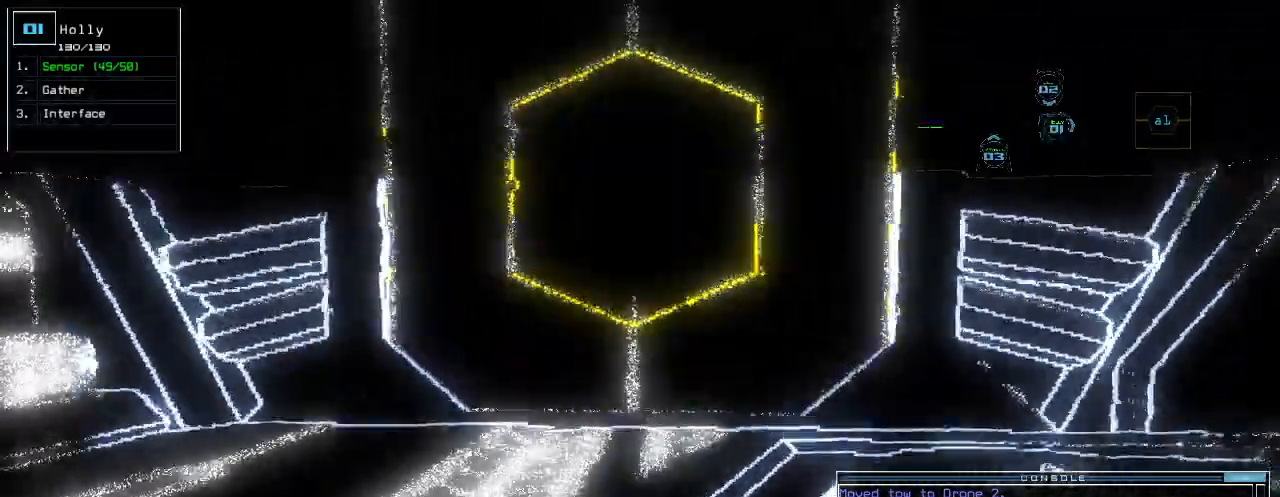
{"keys": ["space"], "events": [[320, "up", "up"], [440, "space", "down"]]}
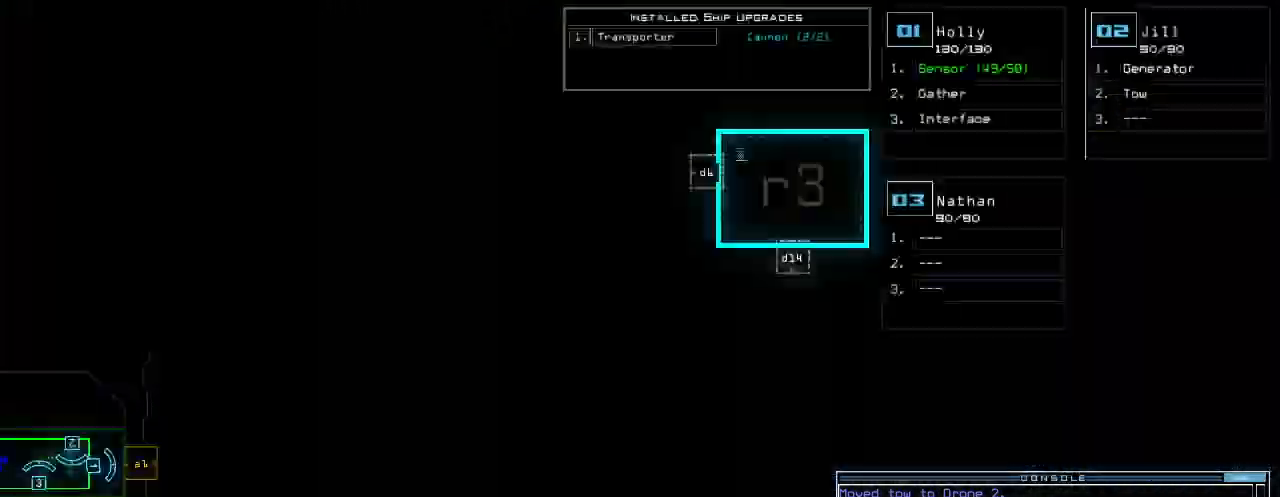
{"keys": [], "events": [[20, "space", "up"]]}
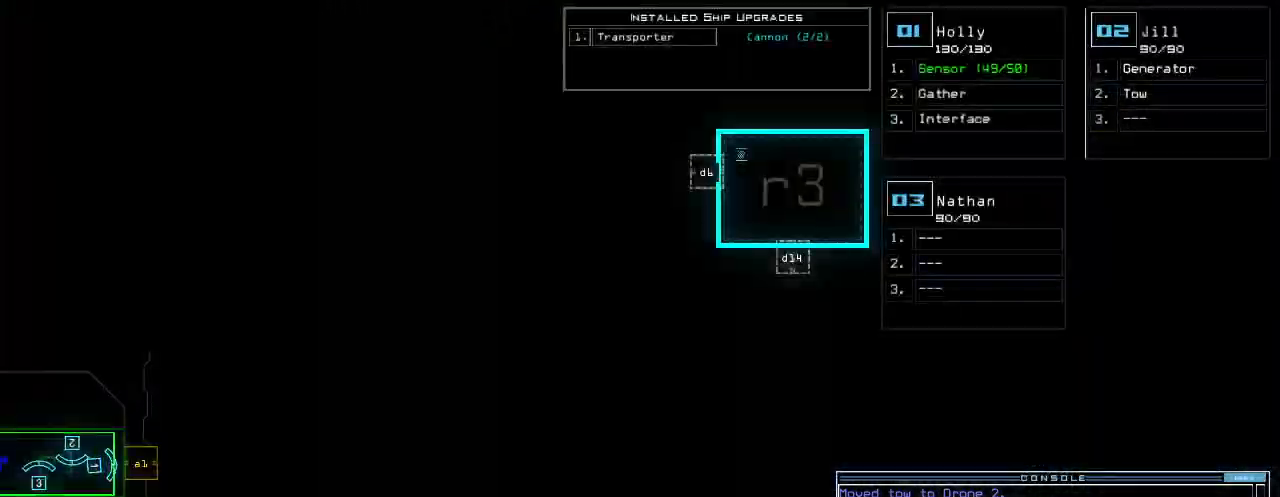
{"keys": [], "events": []}
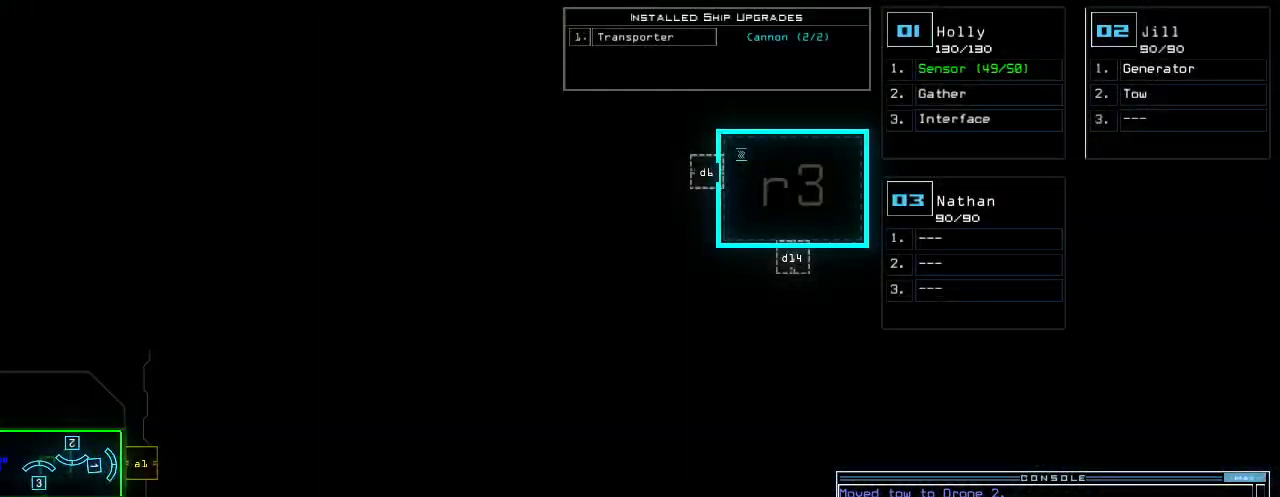
{"keys": [], "events": []}
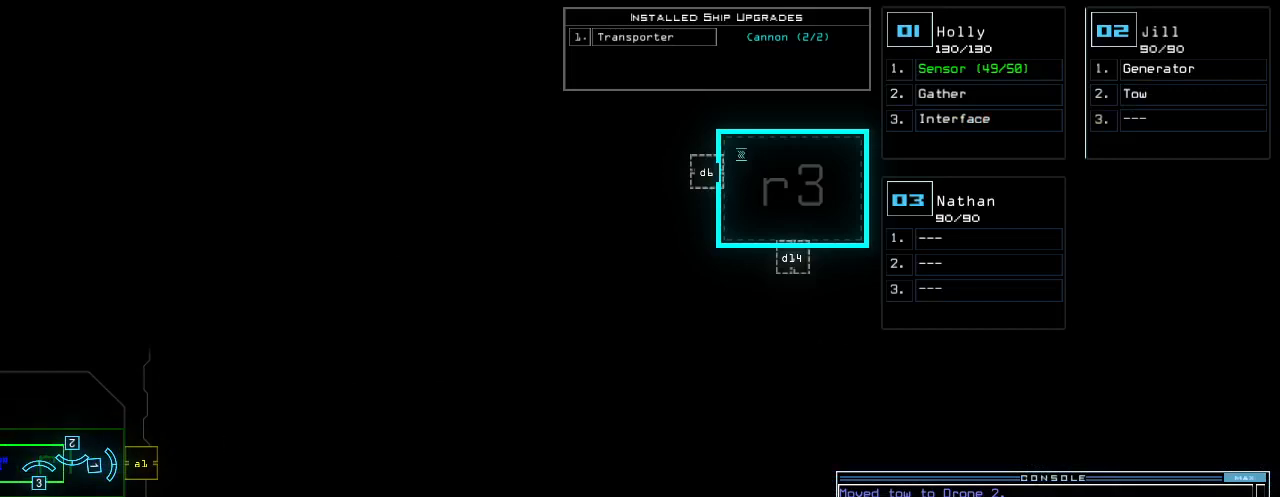
{"keys": [], "events": [[320, "x", "down"], [420, "x", "up"]]}
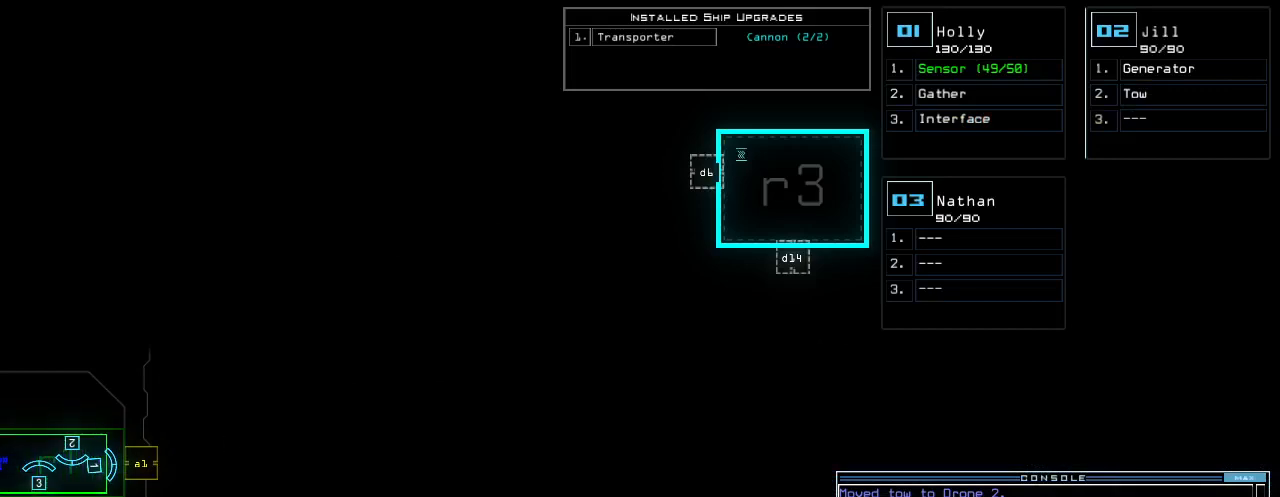
{"keys": [], "events": [[160, "n", "down"], [240, "n", "up"]]}
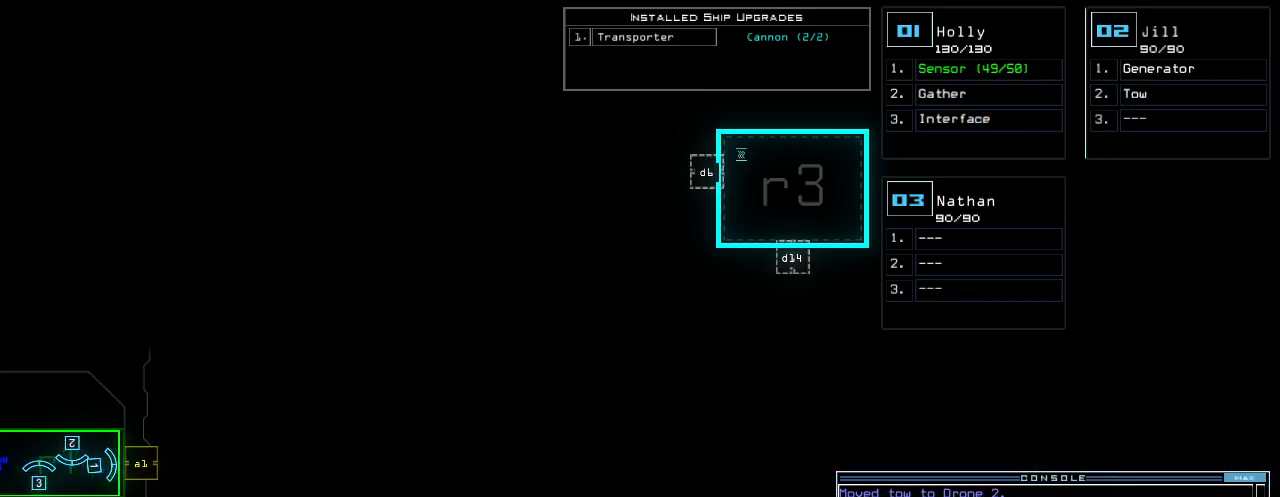
{"keys": [], "events": [[120, "return", "down"], [180, "return", "up"]]}